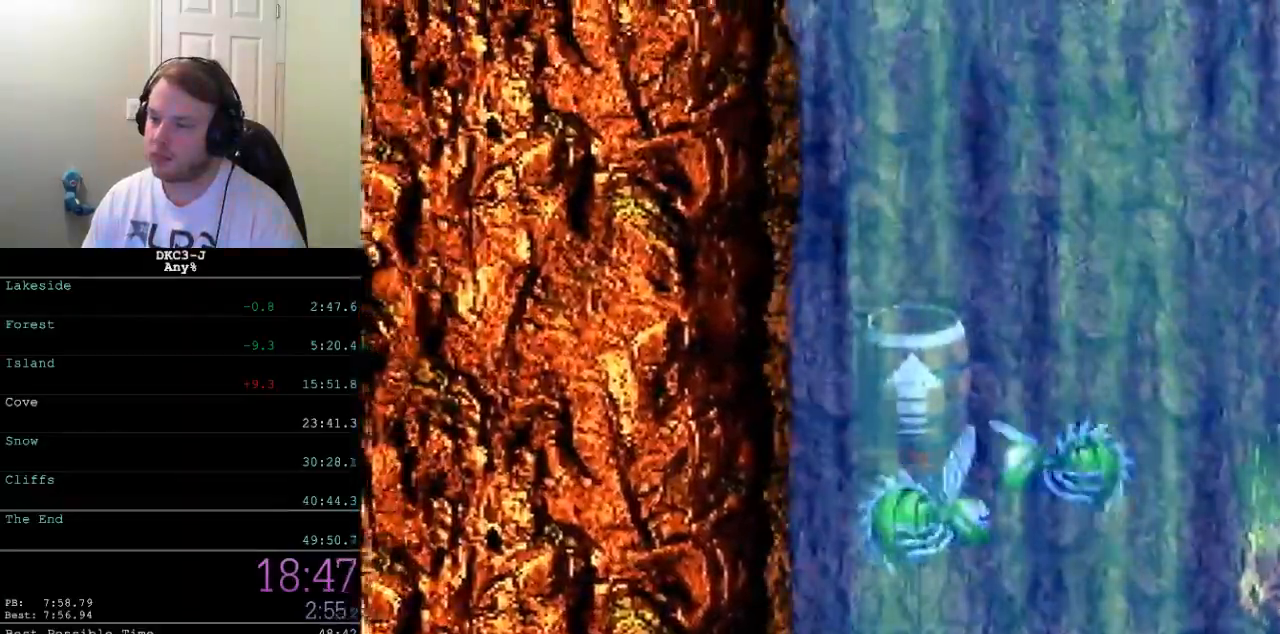
Gameplay with a controller (Nintendo layout); each line is a JSON object with the inputs held at the frame after it. "events" lists button and stick changes between this image and that frame as [ms after this image, input, new state], when the widget could be followed in between. Not read: L3 R3.
{"buttons": ["Y", "DPAD_RIGHT"], "events": [[250, "DPAD_RIGHT", "down"]]}
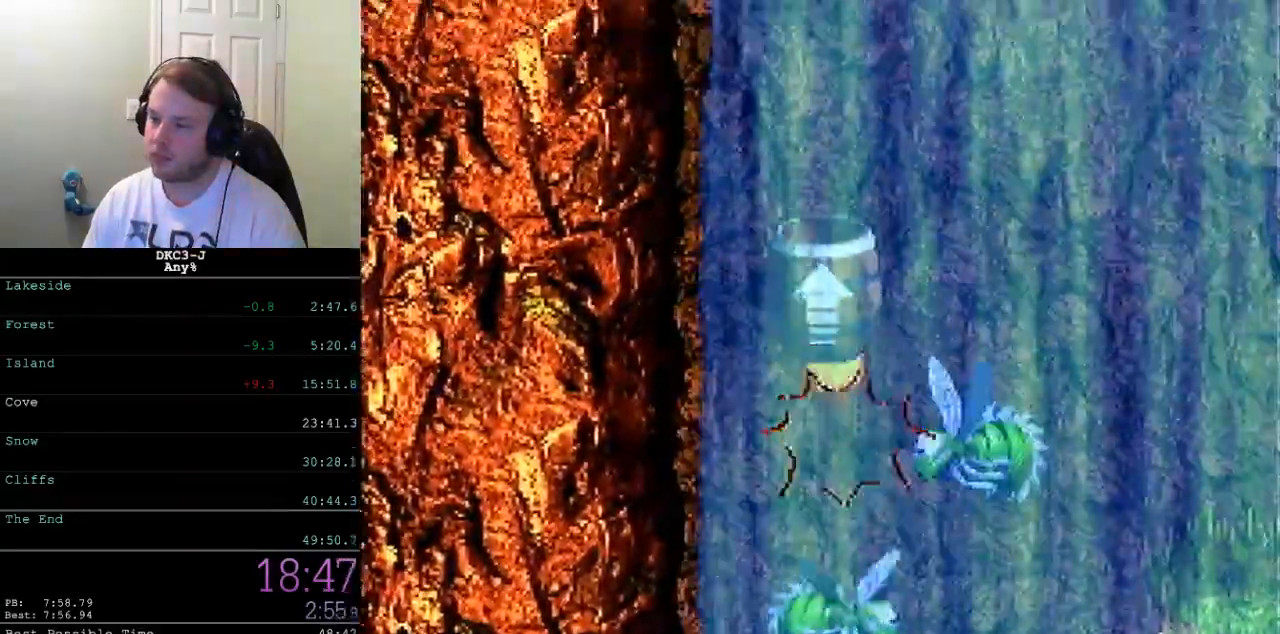
{"buttons": ["Y"], "events": [[233, "DPAD_RIGHT", "up"]]}
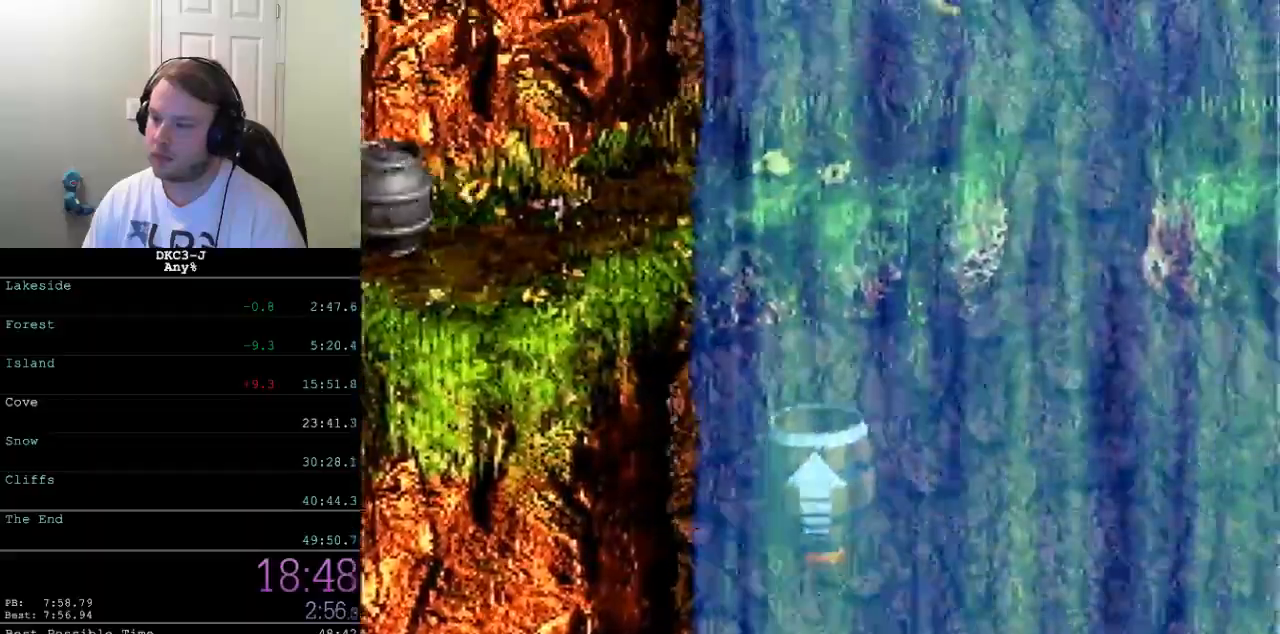
{"buttons": ["Y"], "events": [[33, "DPAD_RIGHT", "down"], [183, "DPAD_RIGHT", "up"], [267, "DPAD_RIGHT", "down"], [333, "DPAD_RIGHT", "up"]]}
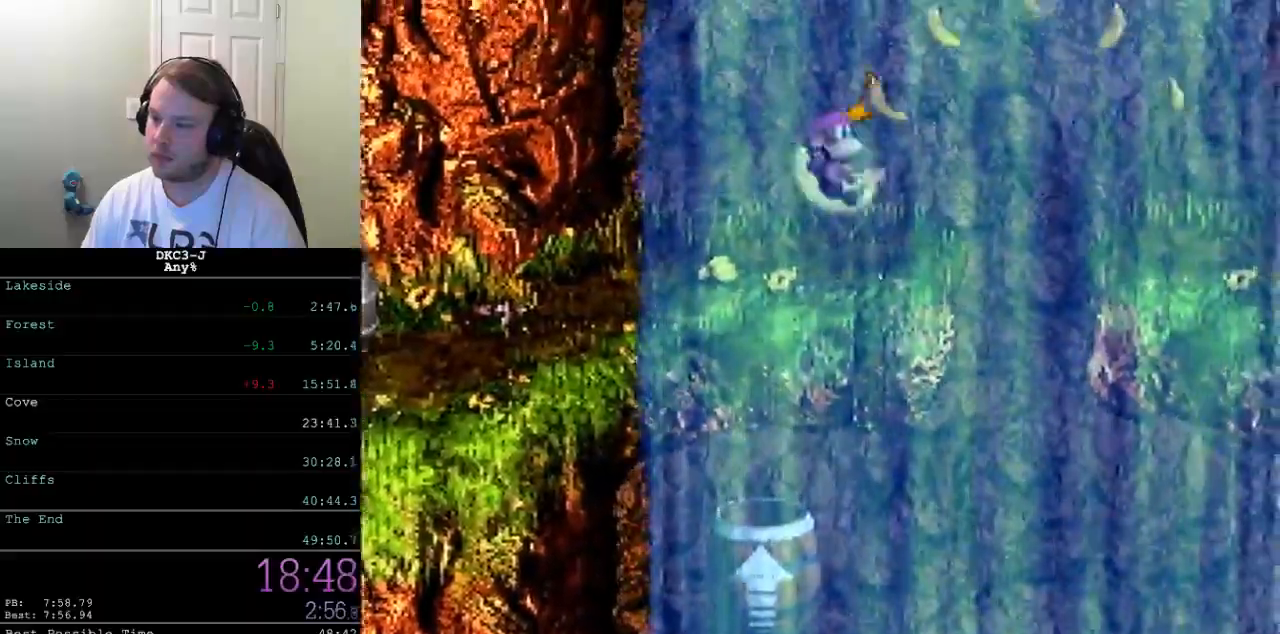
{"buttons": ["Y", "DPAD_RIGHT"], "events": [[83, "DPAD_RIGHT", "down"], [167, "B", "down"], [217, "B", "up"]]}
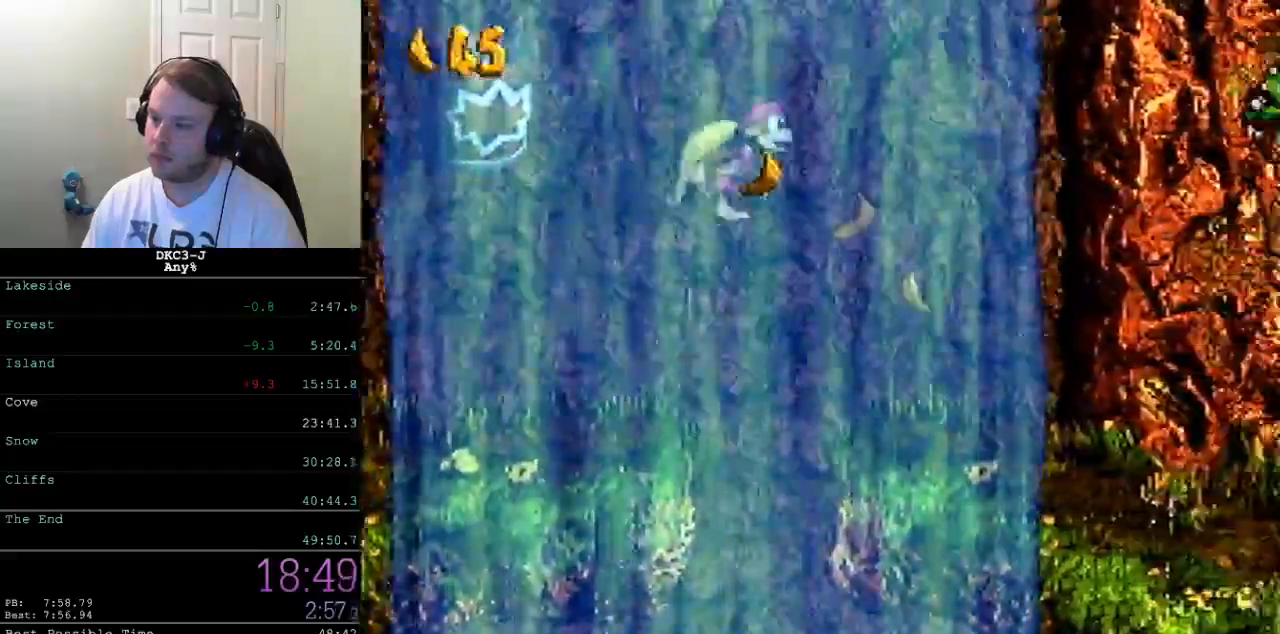
{"buttons": ["Y", "DPAD_RIGHT"], "events": [[300, "Y", "up"], [350, "Y", "down"]]}
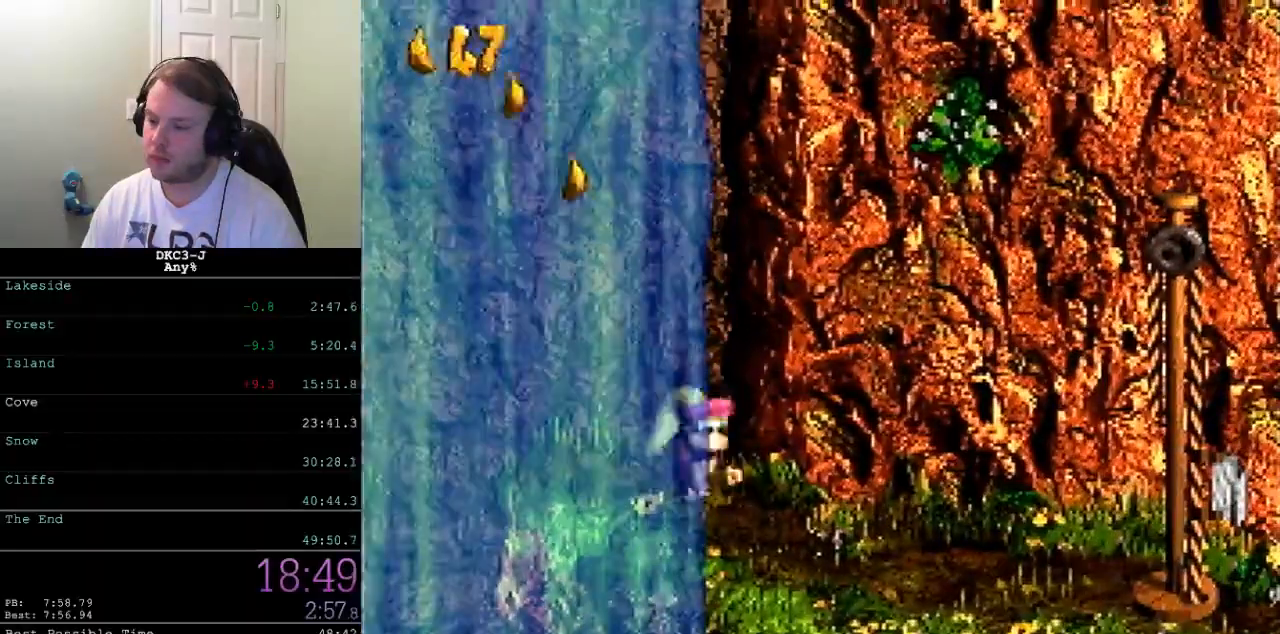
{"buttons": ["DPAD_RIGHT"], "events": [[267, "B", "down"], [333, "B", "up"], [417, "Y", "up"]]}
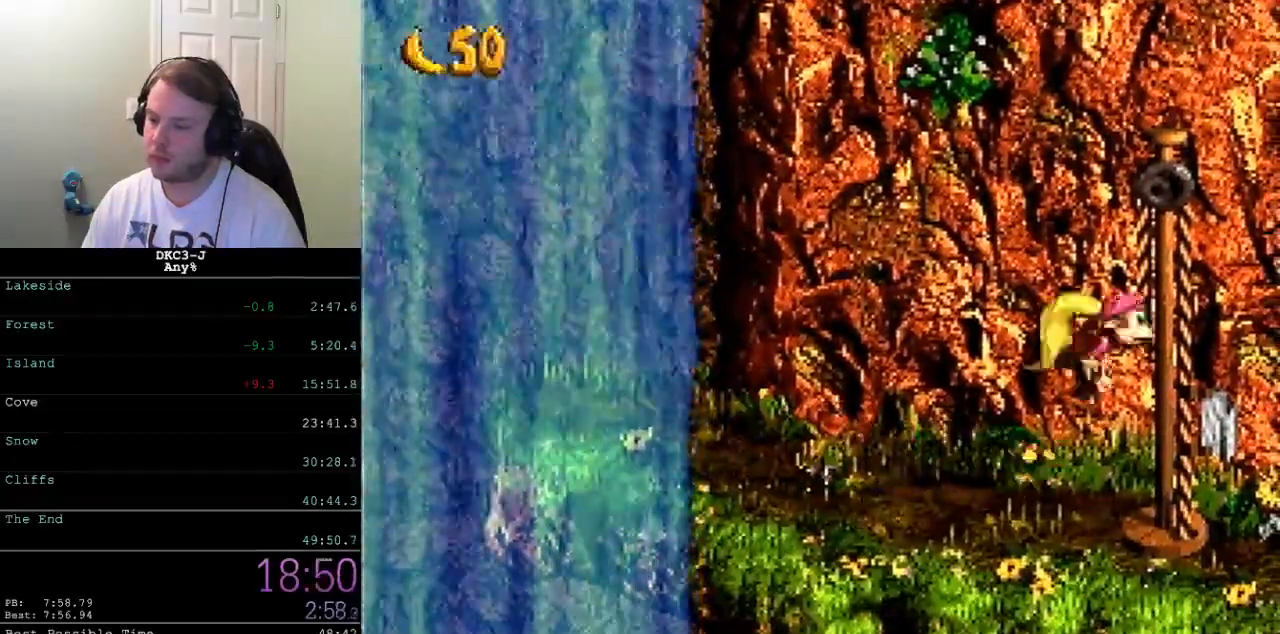
{"buttons": [], "events": [[100, "DPAD_RIGHT", "up"]]}
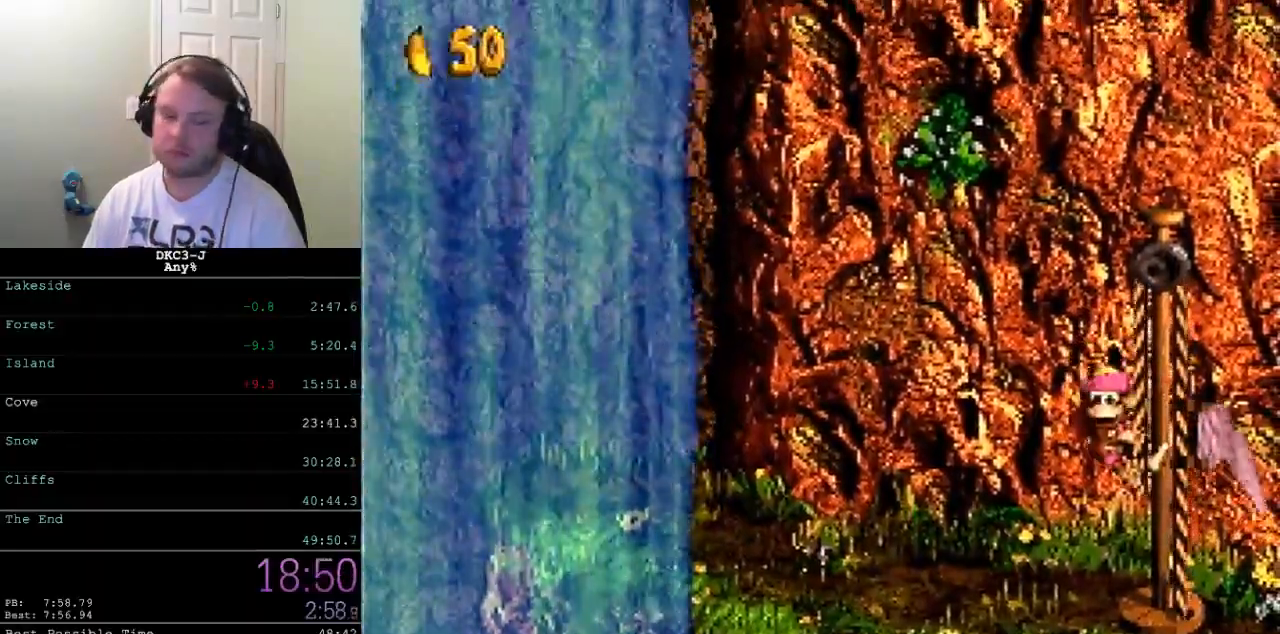
{"buttons": [], "events": []}
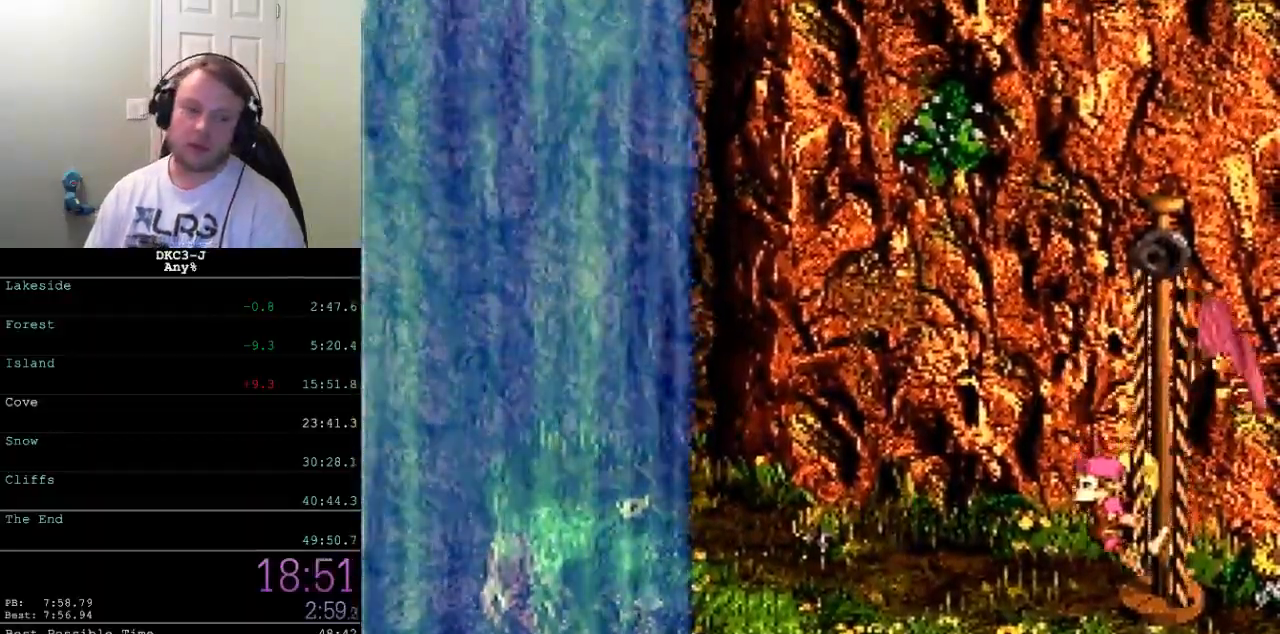
{"buttons": [], "events": []}
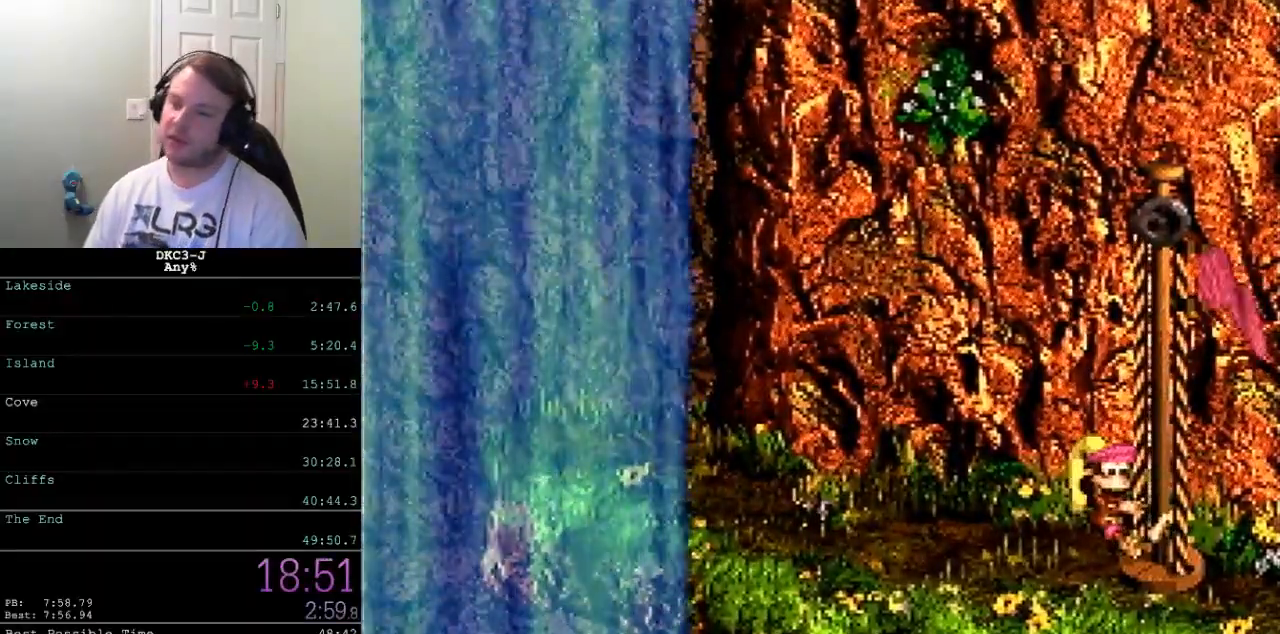
{"buttons": [], "events": []}
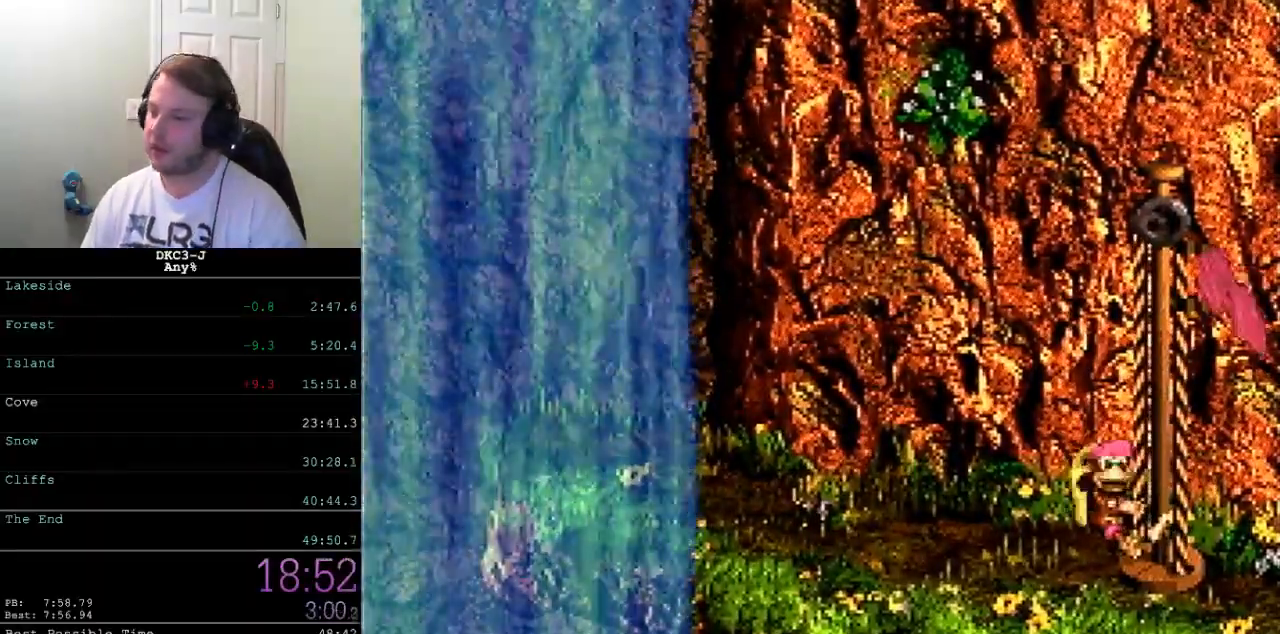
{"buttons": [], "events": []}
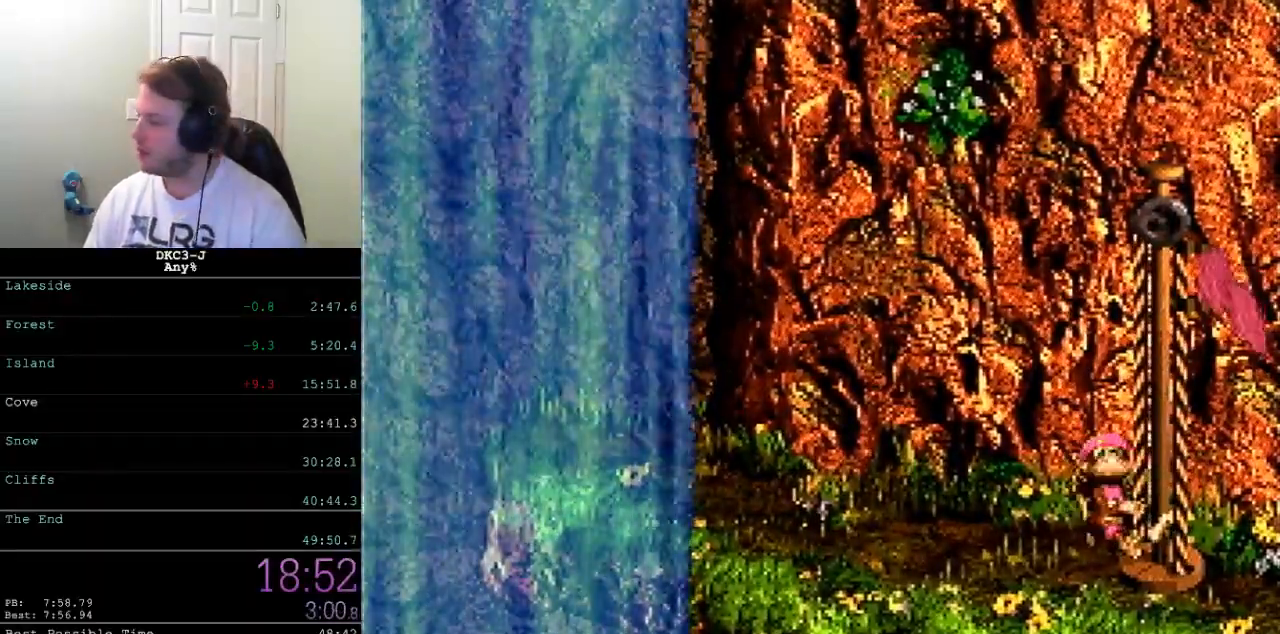
{"buttons": [], "events": []}
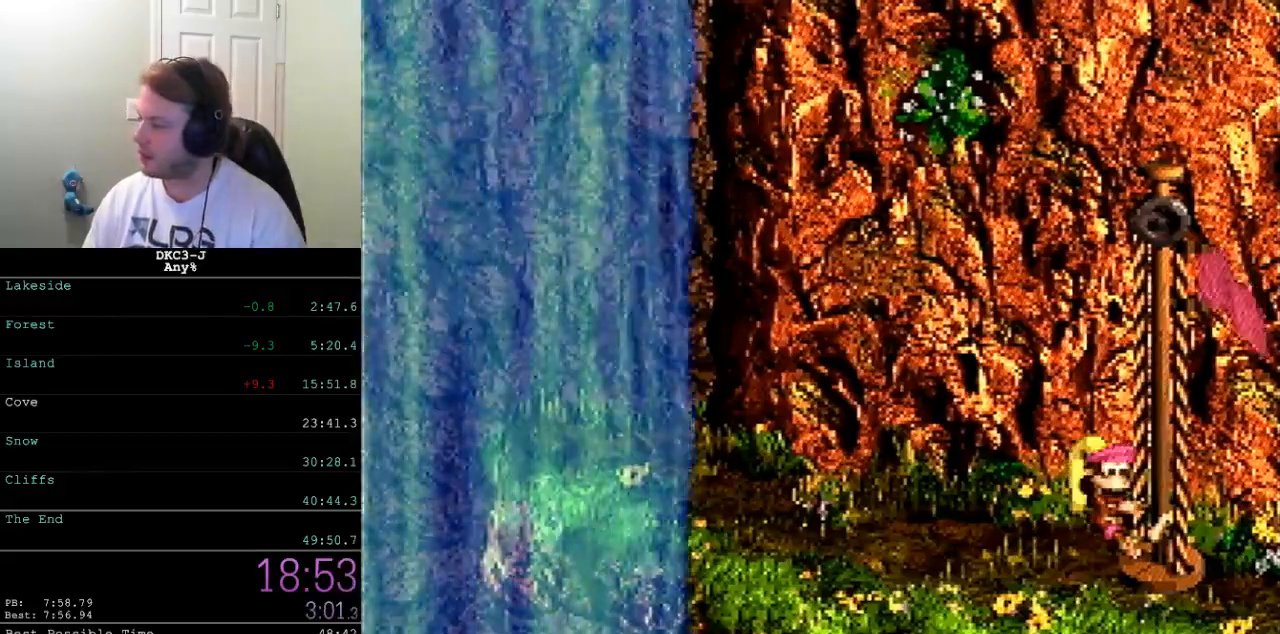
{"buttons": ["Y", "DPAD_RIGHT"], "events": [[33, "Y", "down"], [300, "DPAD_RIGHT", "down"]]}
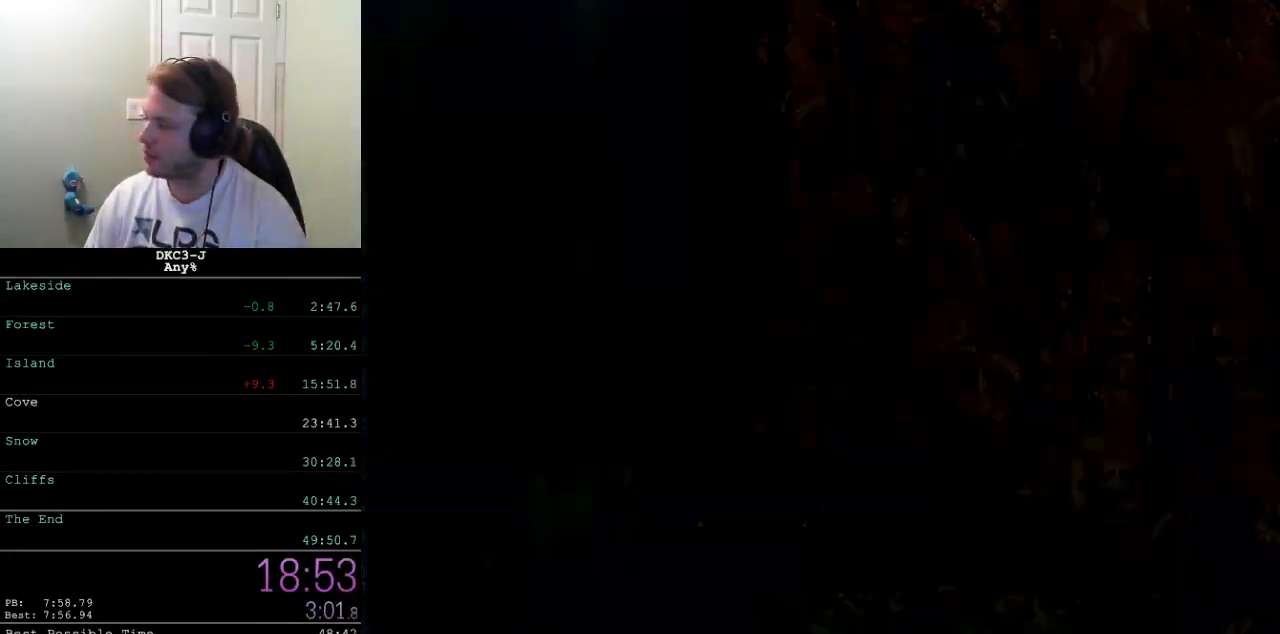
{"buttons": ["Y", "DPAD_RIGHT"], "events": []}
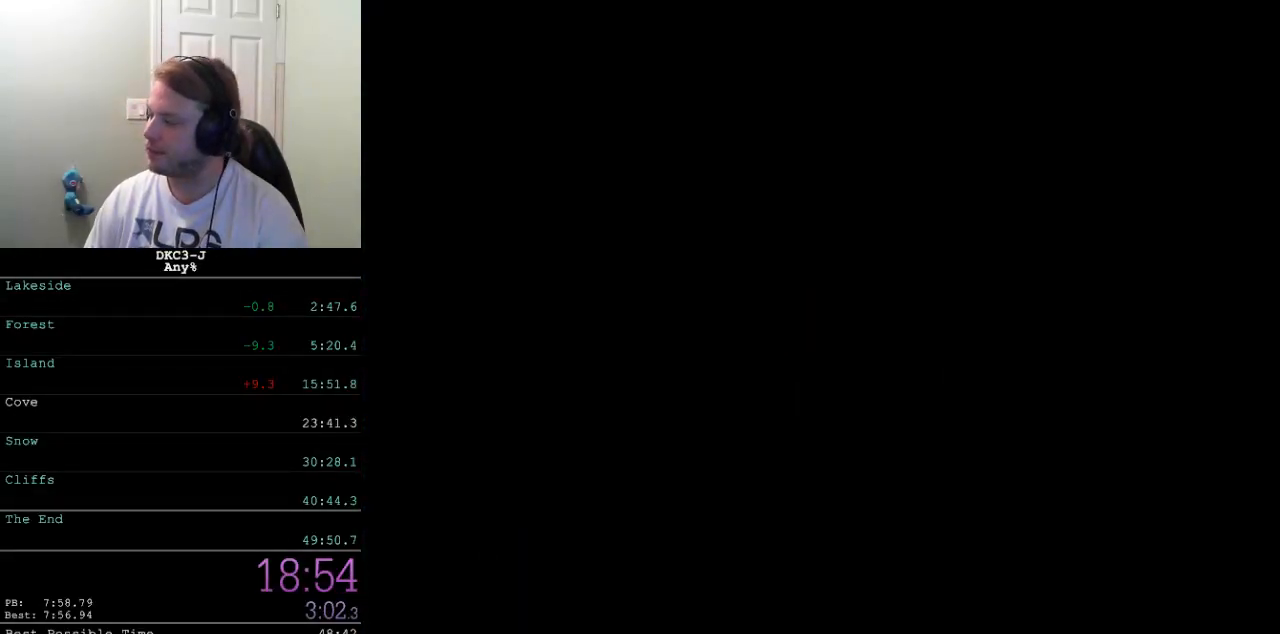
{"buttons": ["Y", "DPAD_RIGHT"], "events": []}
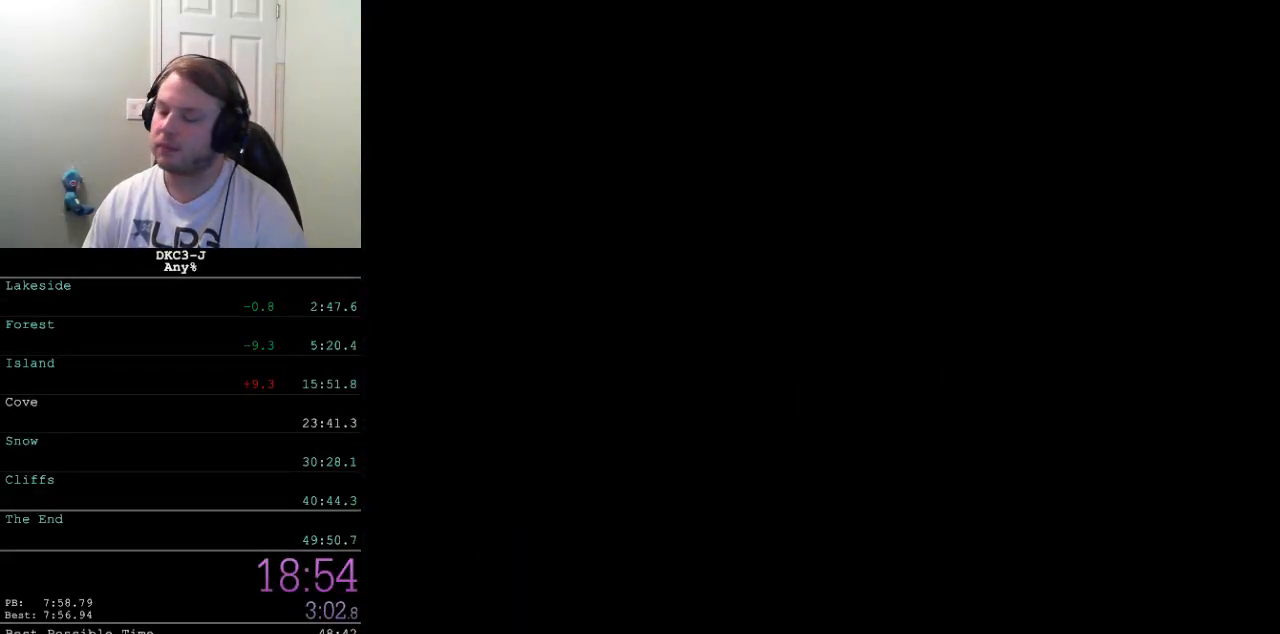
{"buttons": ["DPAD_RIGHT"], "events": [[367, "Y", "up"]]}
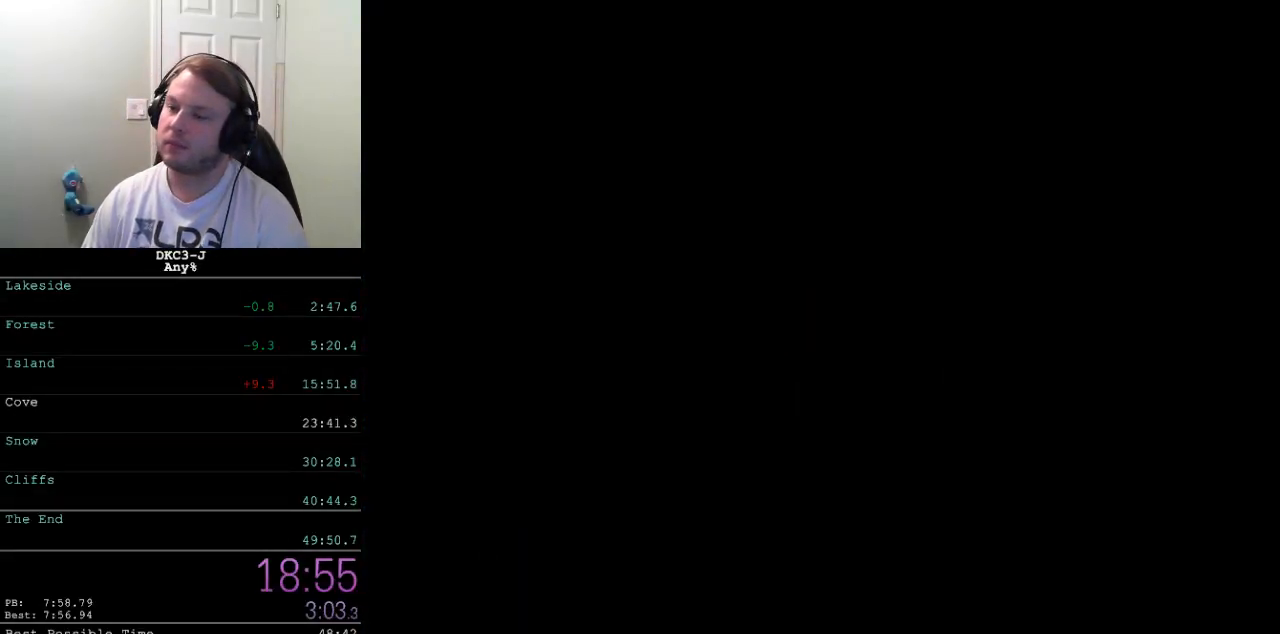
{"buttons": ["DPAD_RIGHT"], "events": []}
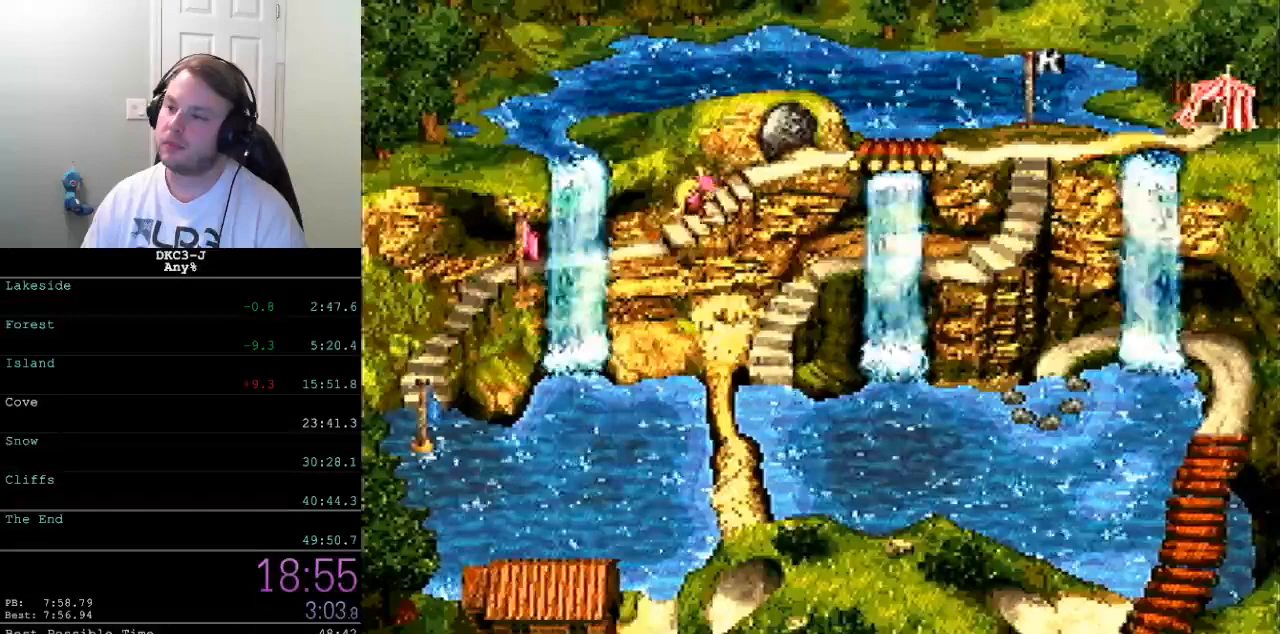
{"buttons": ["B"], "events": [[467, "DPAD_RIGHT", "up"], [500, "B", "down"]]}
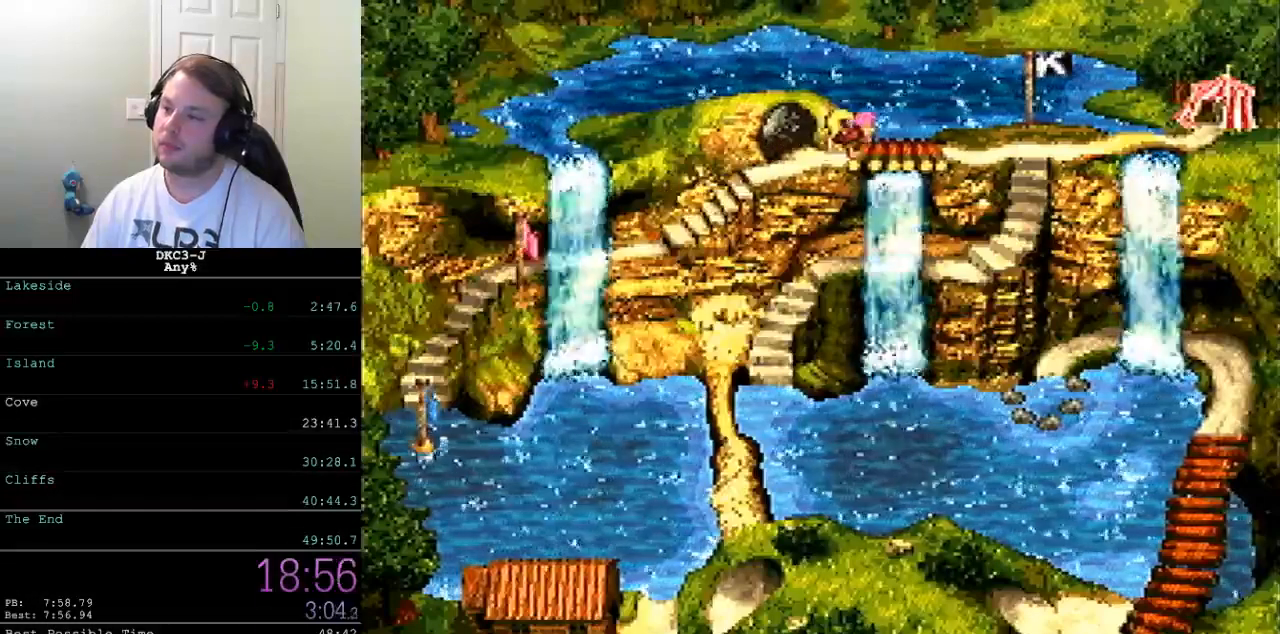
{"buttons": [], "events": [[33, "B", "up"], [100, "B", "down"], [117, "B", "up"], [183, "B", "down"], [200, "B", "up"], [267, "B", "down"], [300, "B", "up"], [367, "B", "down"], [383, "B", "up"], [450, "B", "down"], [483, "B", "up"]]}
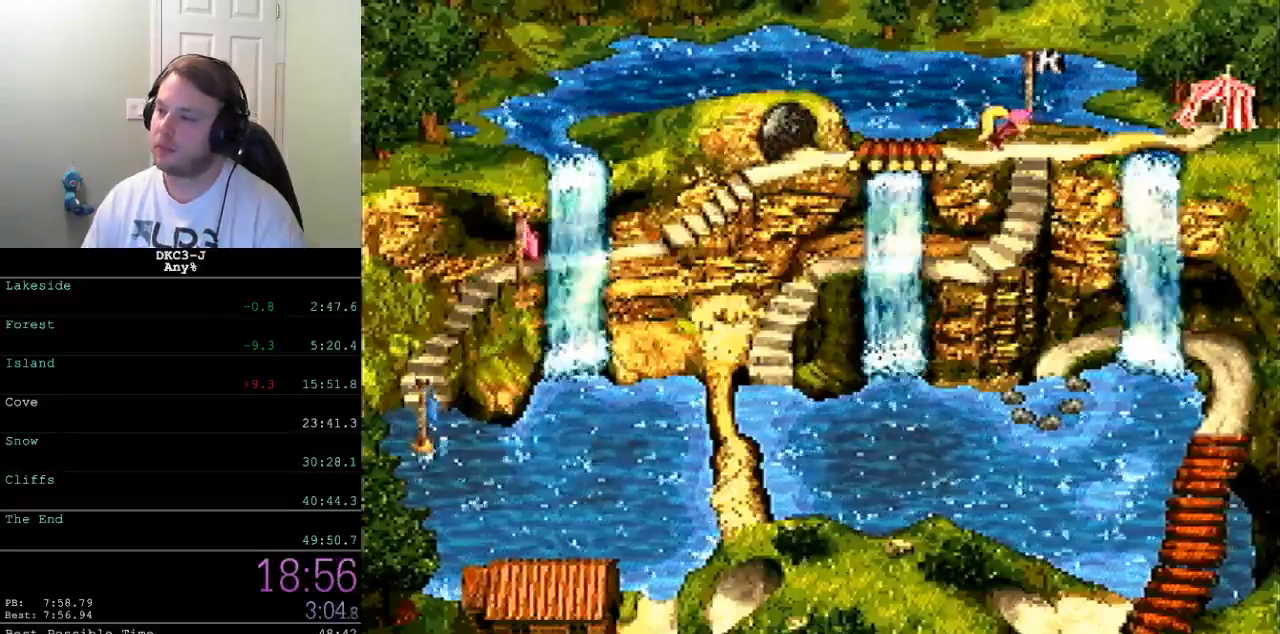
{"buttons": [], "events": [[33, "B", "down"], [67, "B", "up"], [133, "B", "down"], [150, "B", "up"], [233, "B", "down"], [250, "B", "up"], [317, "B", "down"], [450, "B", "up"]]}
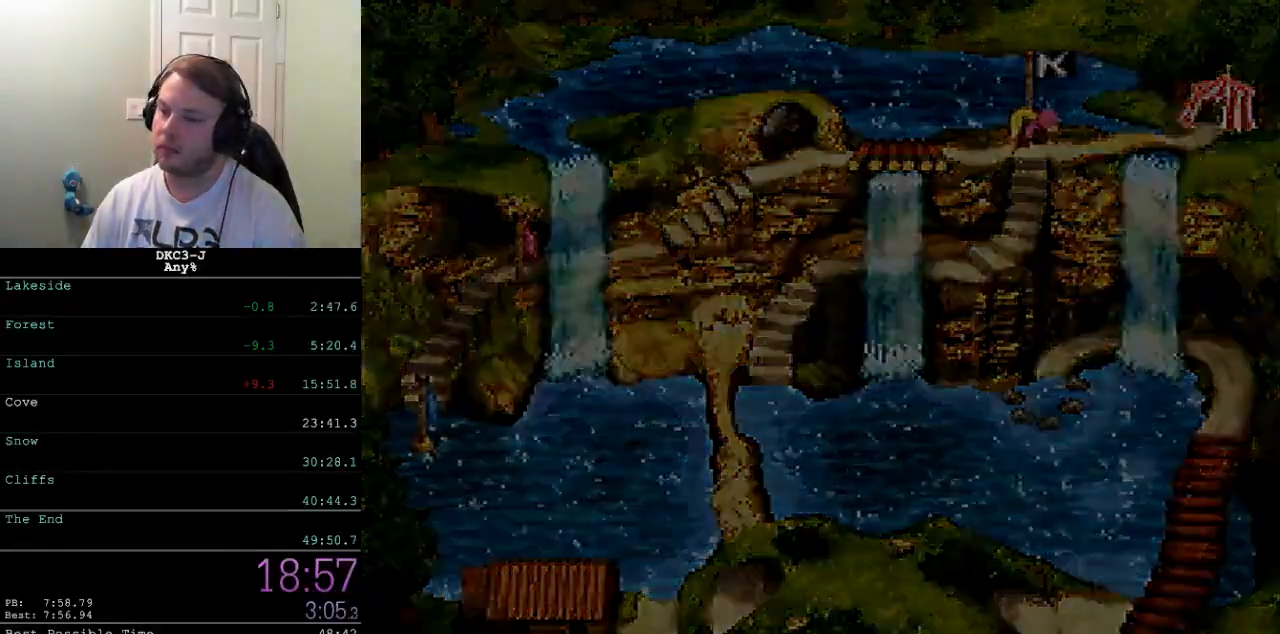
{"buttons": [], "events": []}
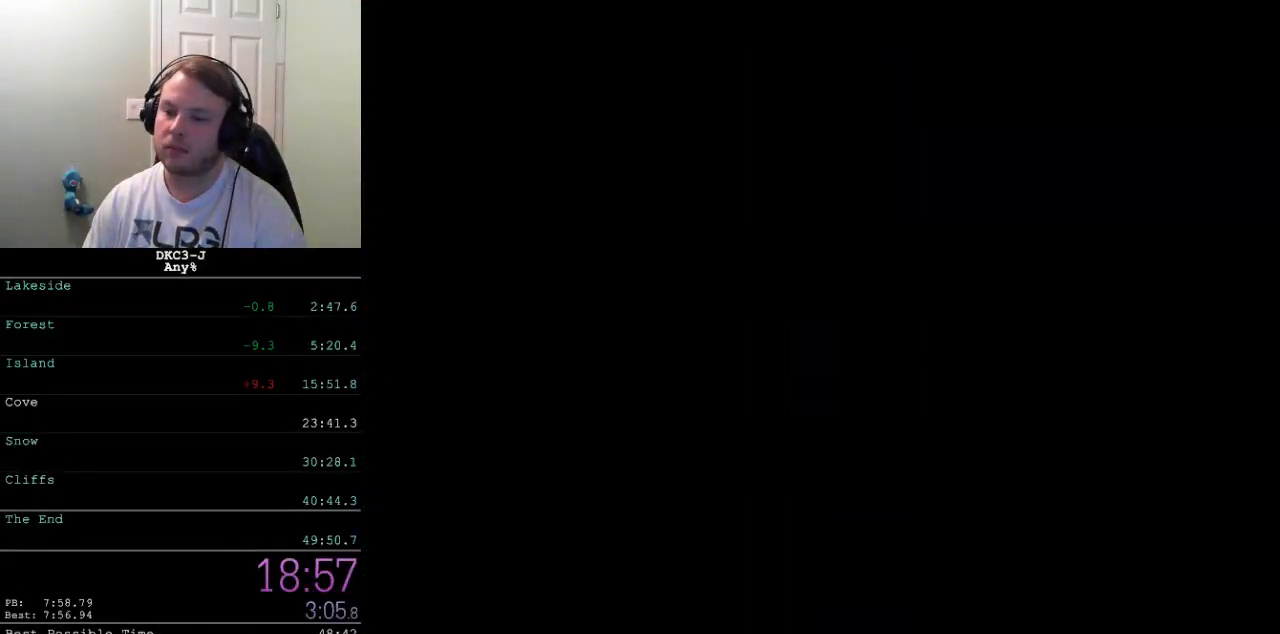
{"buttons": [], "events": []}
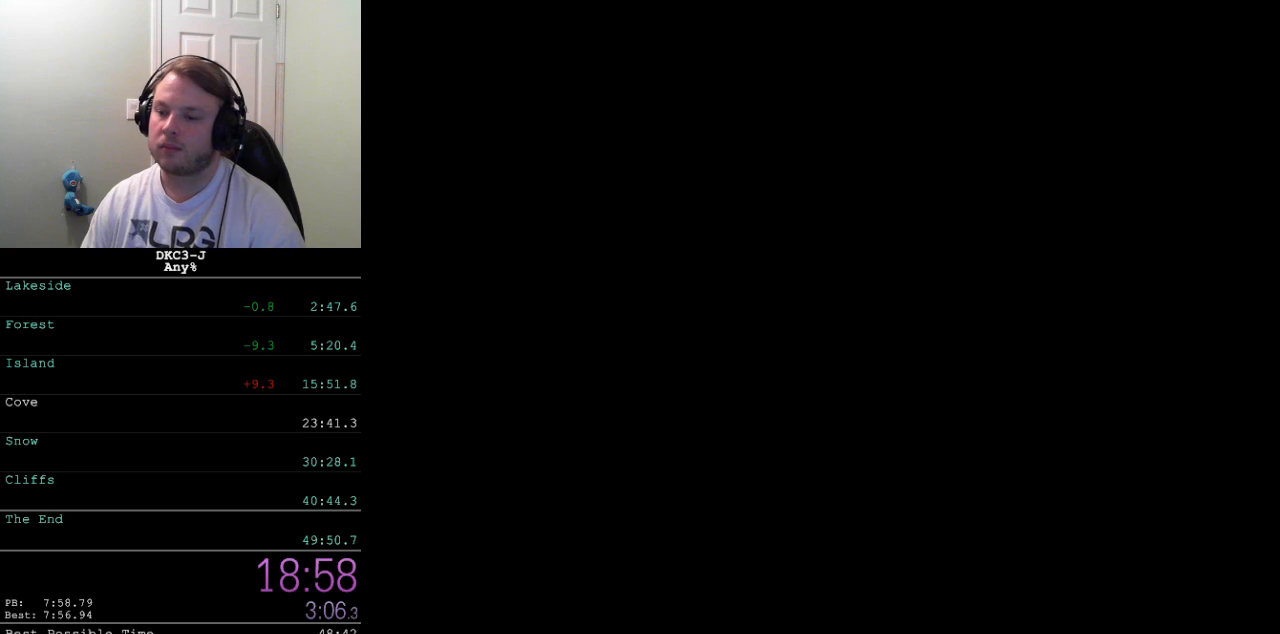
{"buttons": [], "events": []}
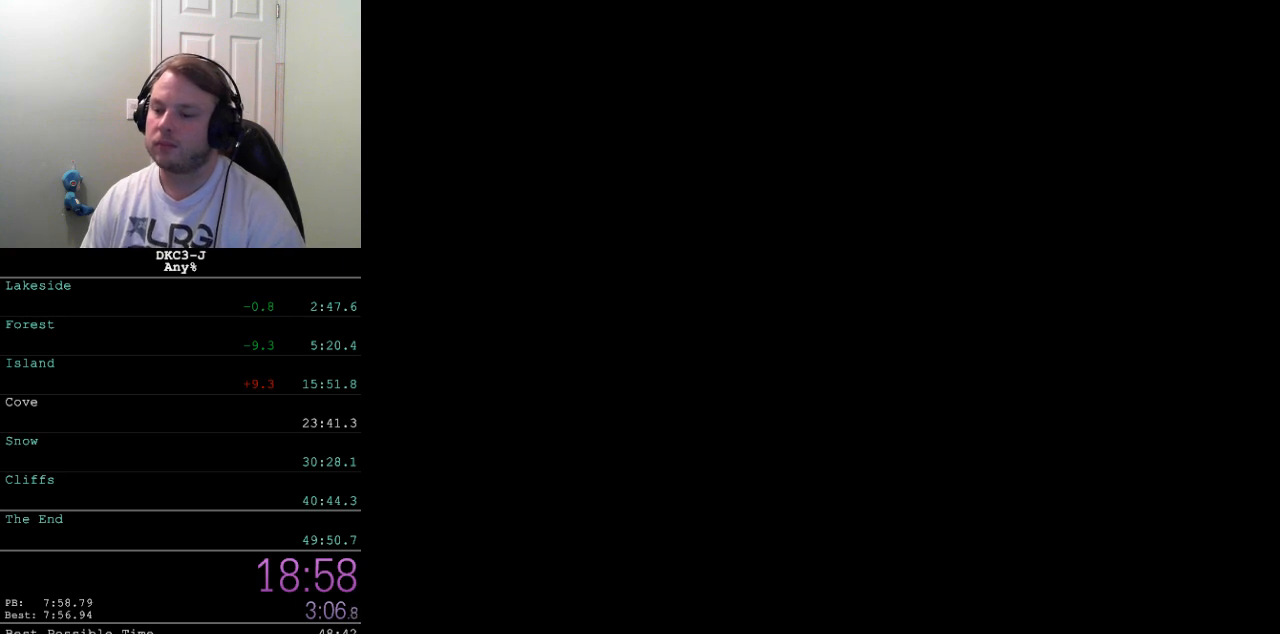
{"buttons": [], "events": []}
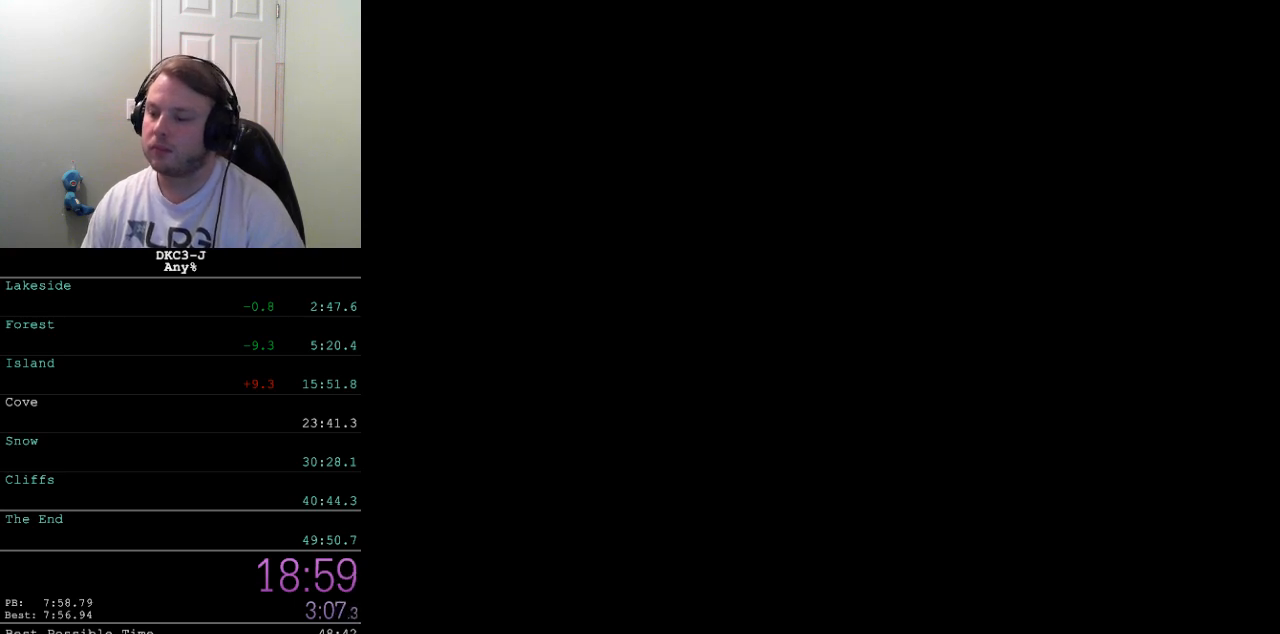
{"buttons": ["Y", "DPAD_RIGHT"], "events": [[267, "DPAD_RIGHT", "down"], [267, "Y", "down"]]}
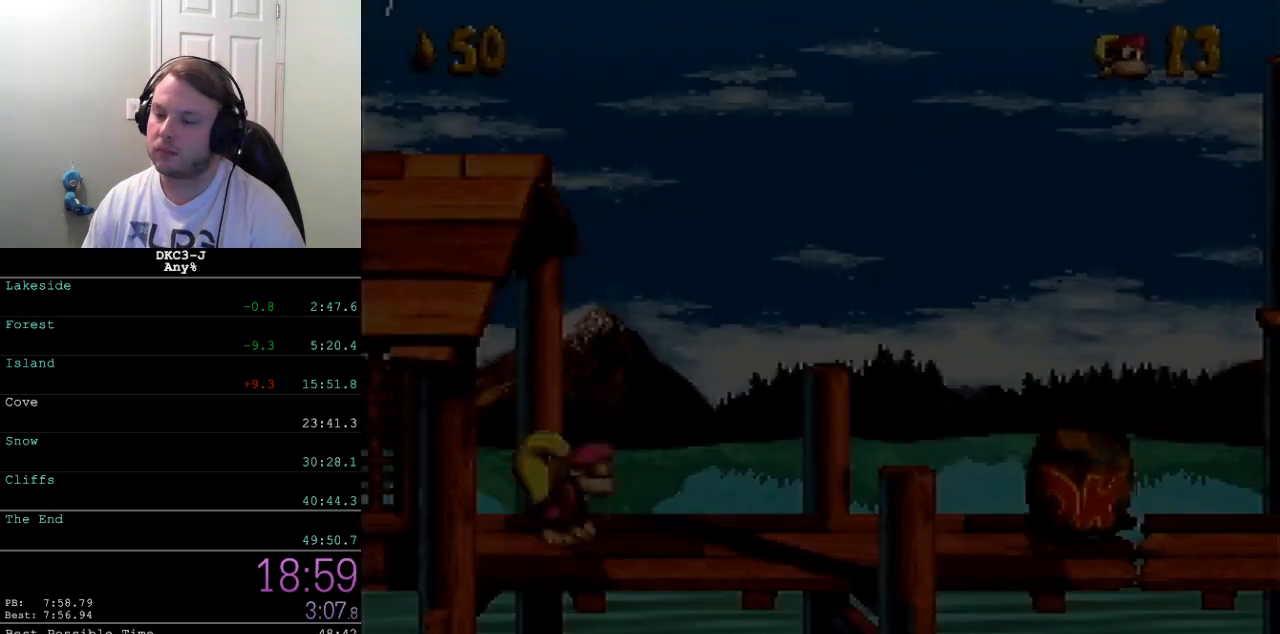
{"buttons": ["DPAD_RIGHT"], "events": [[500, "Y", "up"]]}
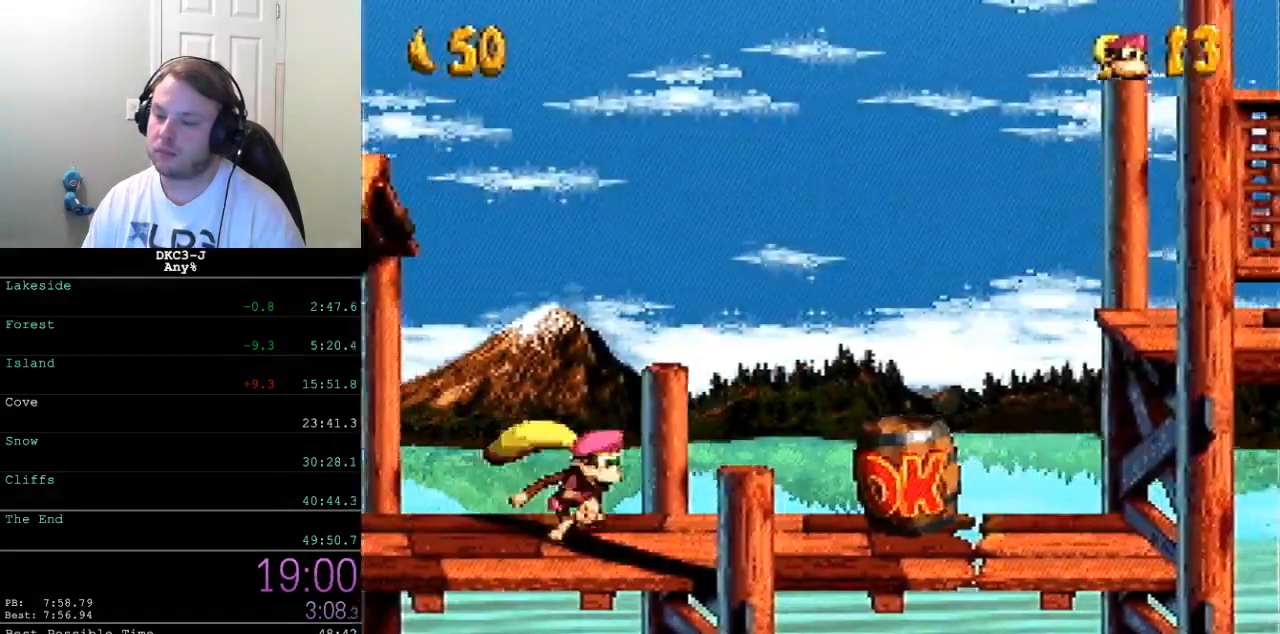
{"buttons": ["Y", "DPAD_RIGHT"], "events": [[33, "Y", "down"], [183, "B", "down"], [383, "B", "up"]]}
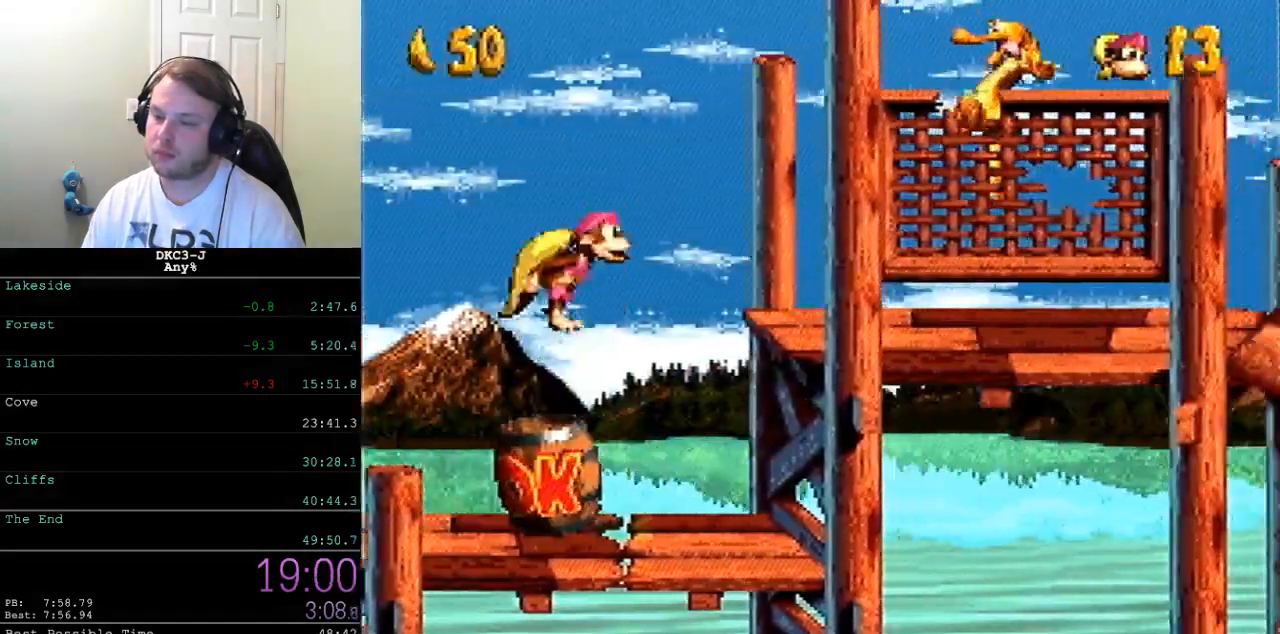
{"buttons": ["Y", "DPAD_RIGHT"], "events": [[133, "Y", "up"], [200, "Y", "down"], [250, "Y", "up"], [317, "Y", "down"]]}
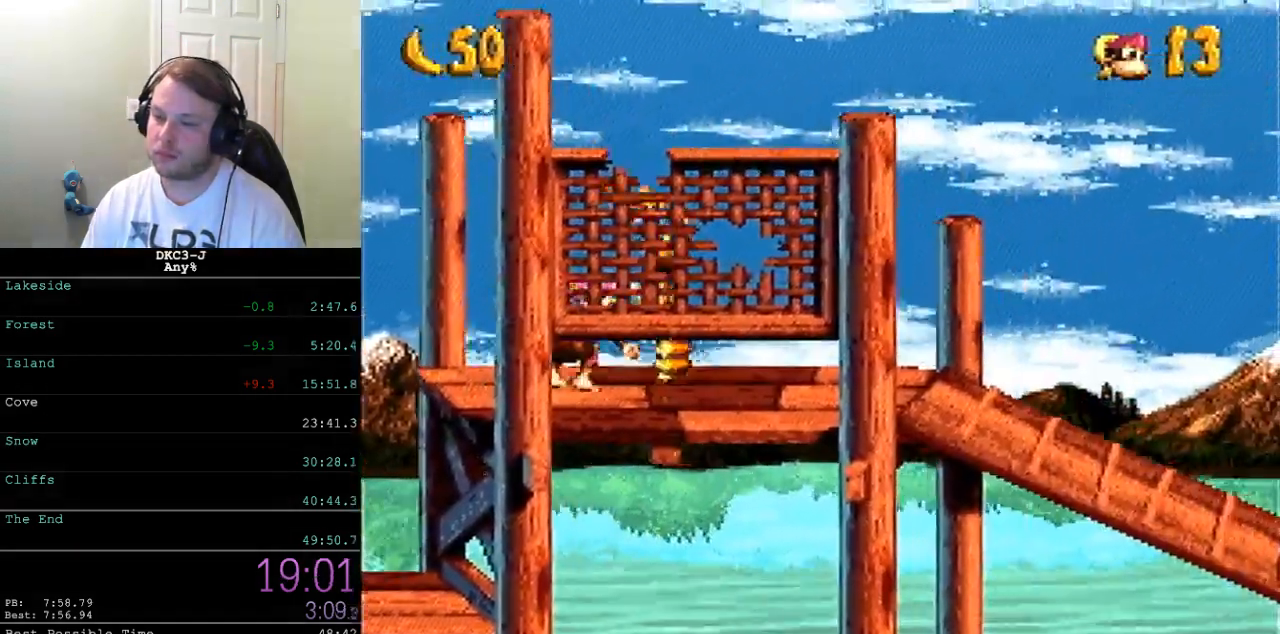
{"buttons": ["Y", "DPAD_RIGHT"], "events": []}
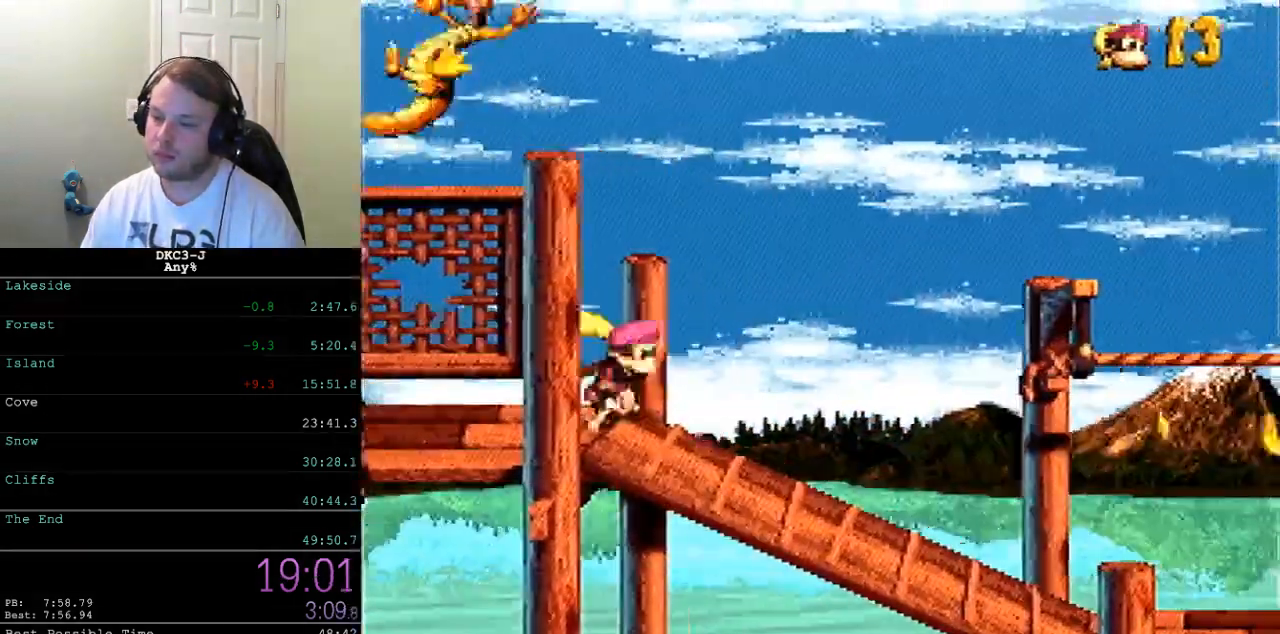
{"buttons": ["Y", "DPAD_RIGHT"], "events": [[200, "Y", "up"], [233, "Y", "down"]]}